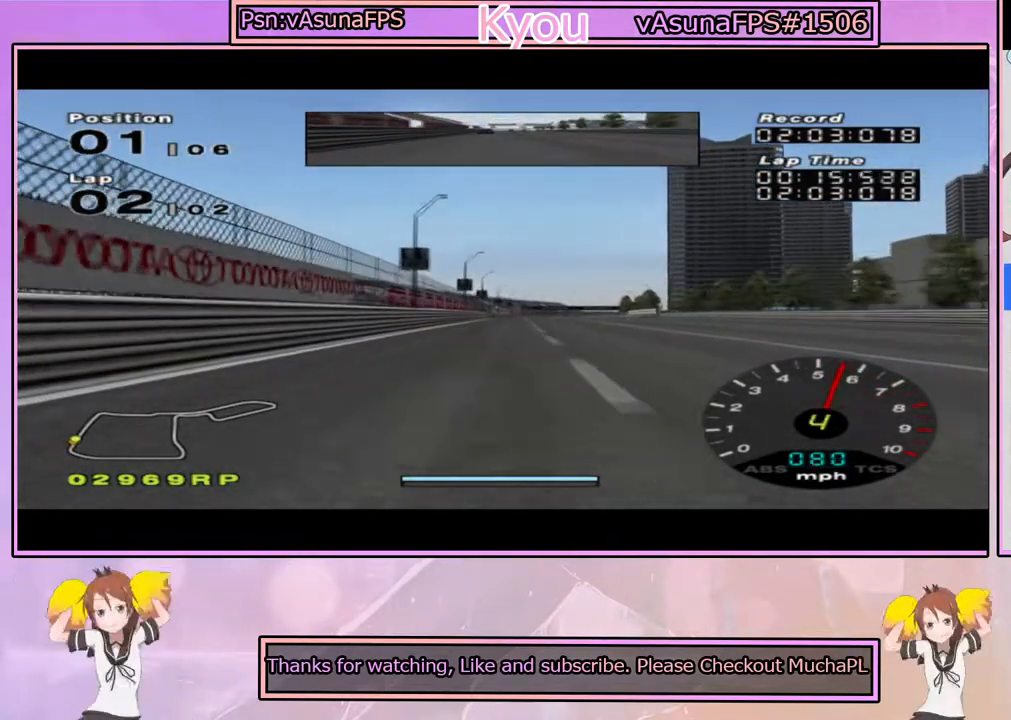
Gameplay with a controller (PlayStation layout); each line is a JSON object with the inputs held at the frame after it. "events" lists button and stick changes between this image and that frame as [ms after this image, input, new state], when the widget could be followed in between.
{"buttons": ["CROSS"], "left_stick": "center", "right_stick": "center", "events": []}
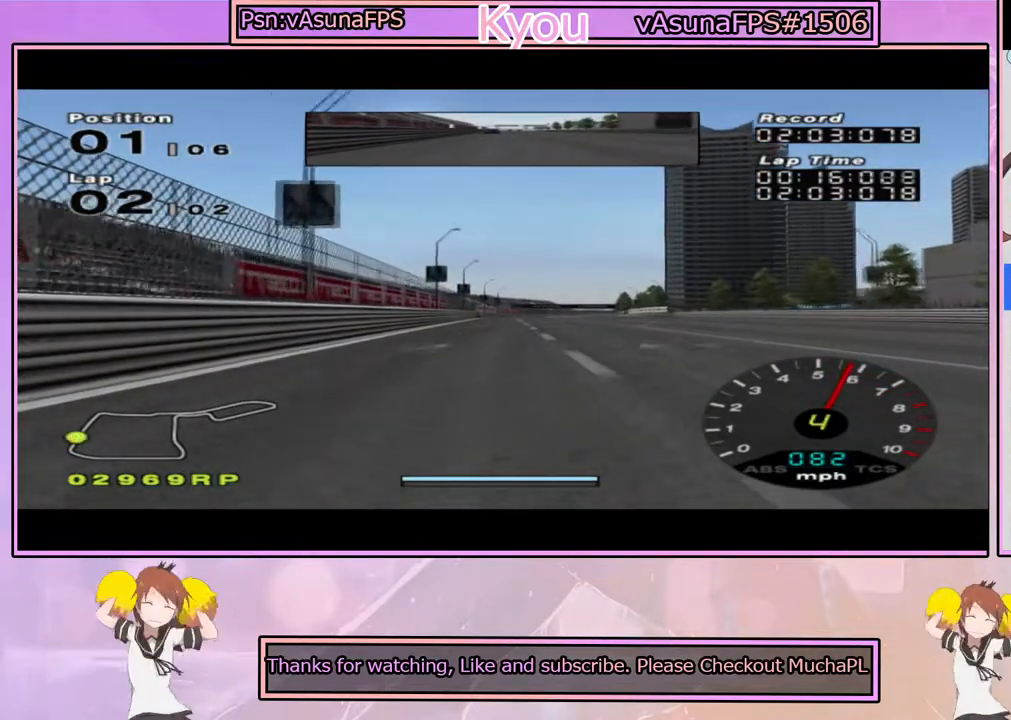
{"buttons": ["CROSS"], "left_stick": "center", "right_stick": "center", "events": []}
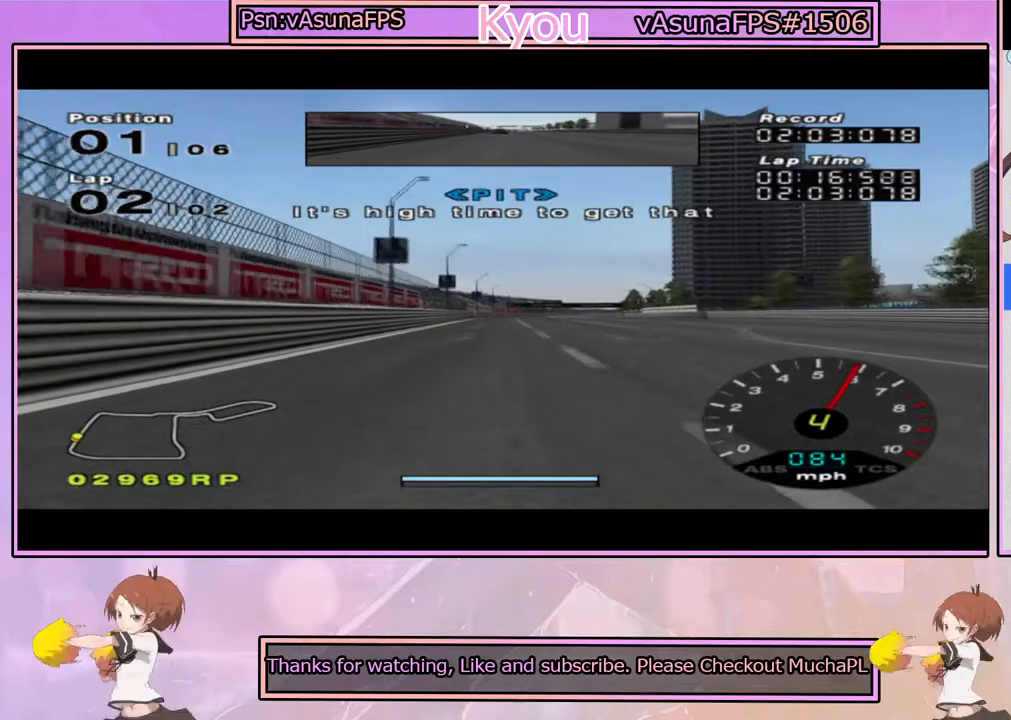
{"buttons": ["CROSS"], "left_stick": "center", "right_stick": "center", "events": []}
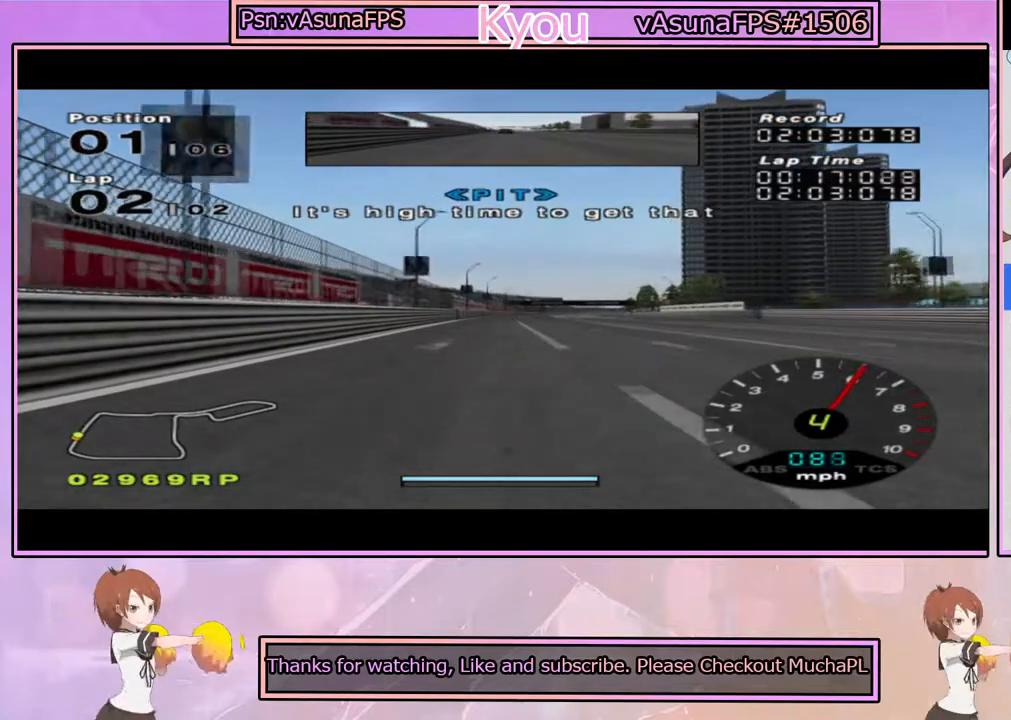
{"buttons": ["CROSS"], "left_stick": "center", "right_stick": "center", "events": []}
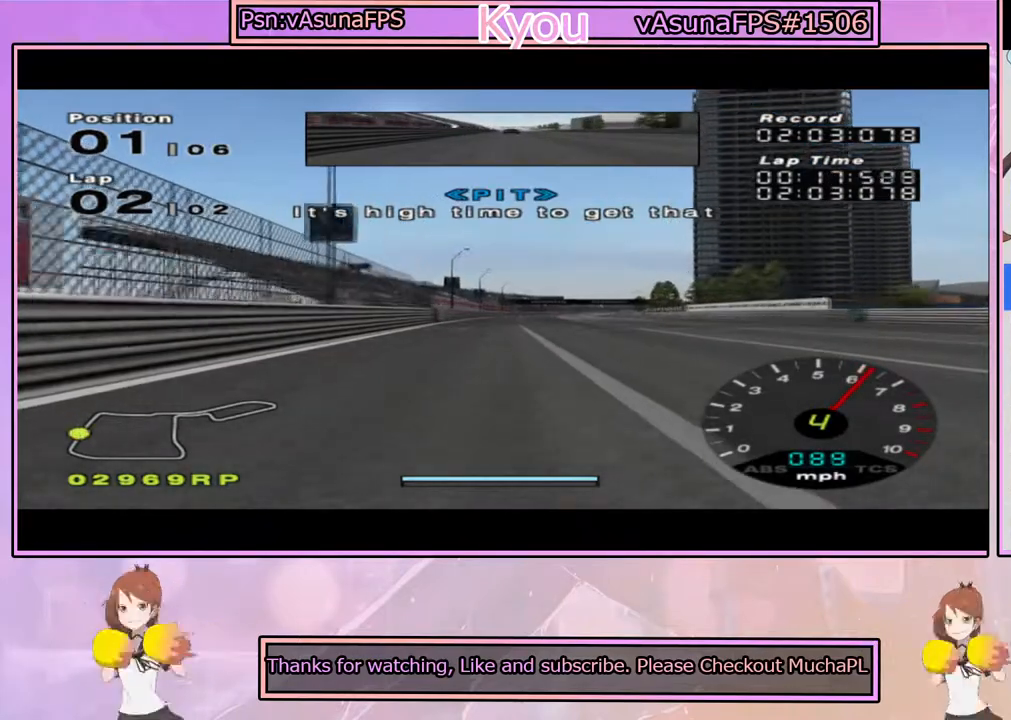
{"buttons": ["CROSS"], "left_stick": "center", "right_stick": "center", "events": []}
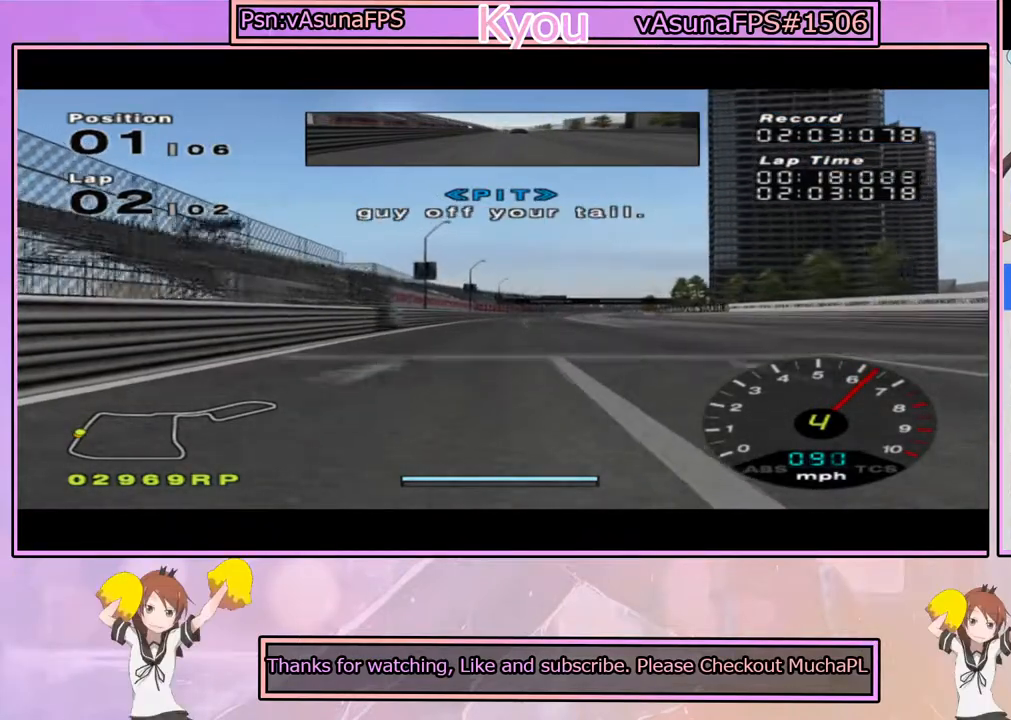
{"buttons": ["CROSS", "L1"], "left_stick": "center", "right_stick": "center", "events": [[233, "L1", "down"]]}
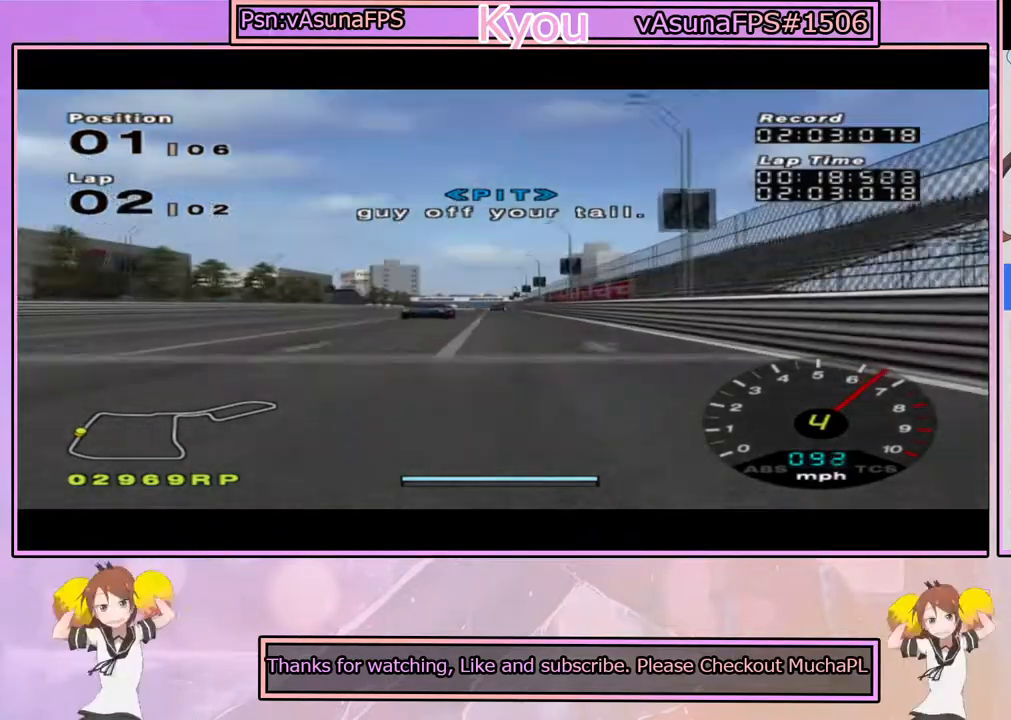
{"buttons": ["CROSS"], "left_stick": "center", "right_stick": "center", "events": [[117, "L1", "up"], [233, "left_stick", "right"], [317, "left_stick", "center"]]}
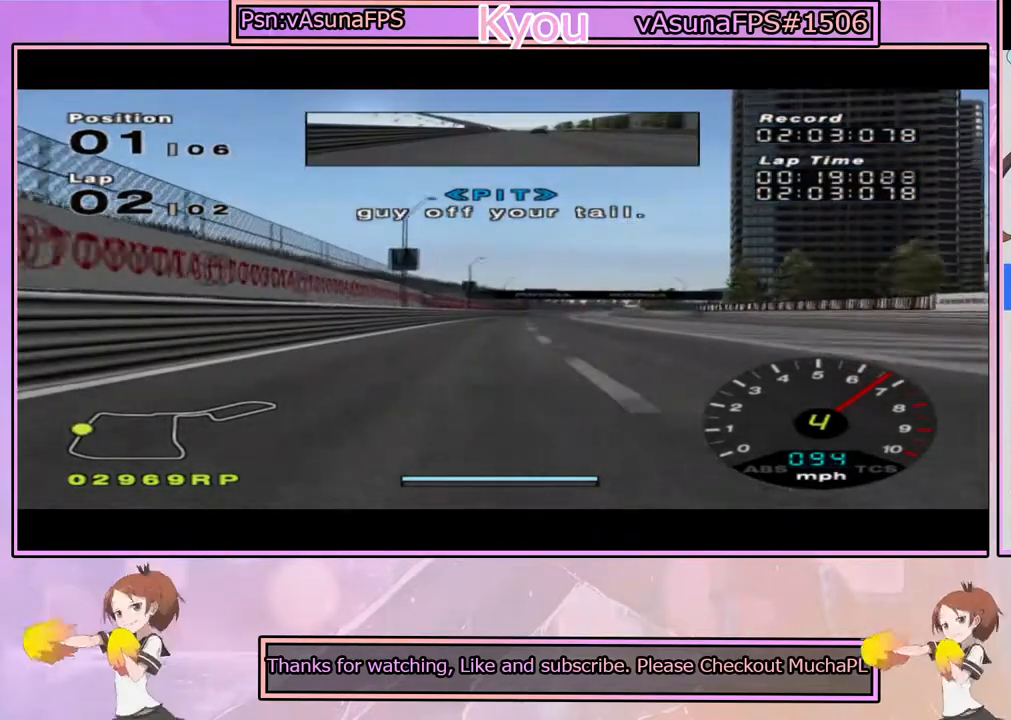
{"buttons": ["CROSS"], "left_stick": "center", "right_stick": "center", "events": [[417, "left_stick", "right"], [500, "left_stick", "center"]]}
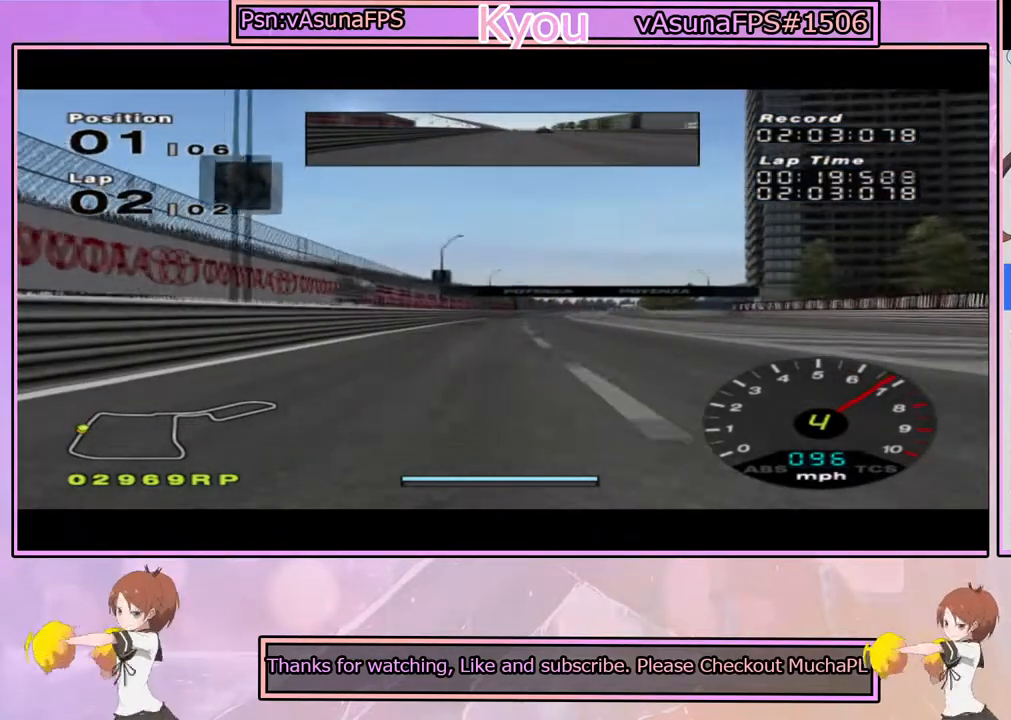
{"buttons": ["CROSS"], "left_stick": "center", "right_stick": "center", "events": []}
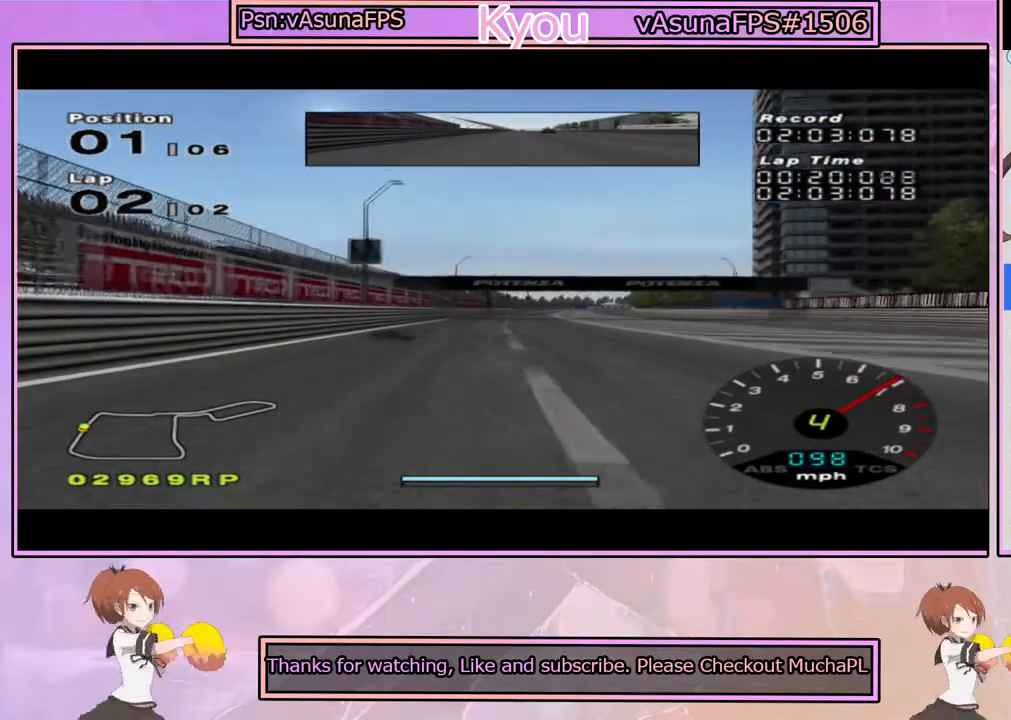
{"buttons": ["CROSS"], "left_stick": "center", "right_stick": "center", "events": []}
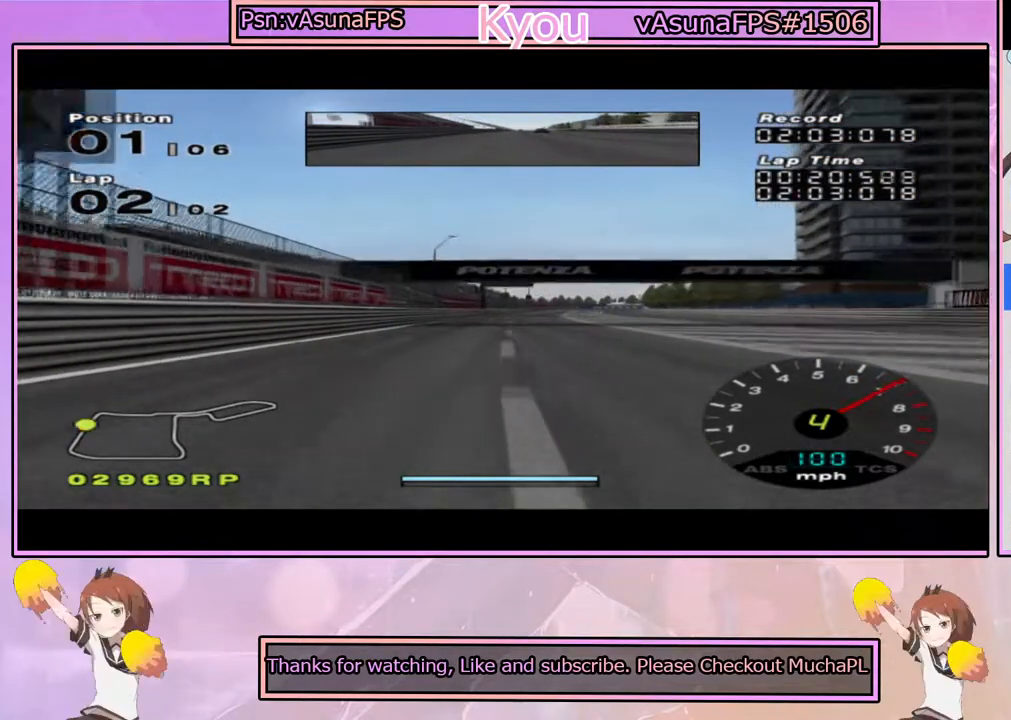
{"buttons": ["CROSS"], "left_stick": "center", "right_stick": "center", "events": [[333, "left_stick", "right"], [433, "left_stick", "center"]]}
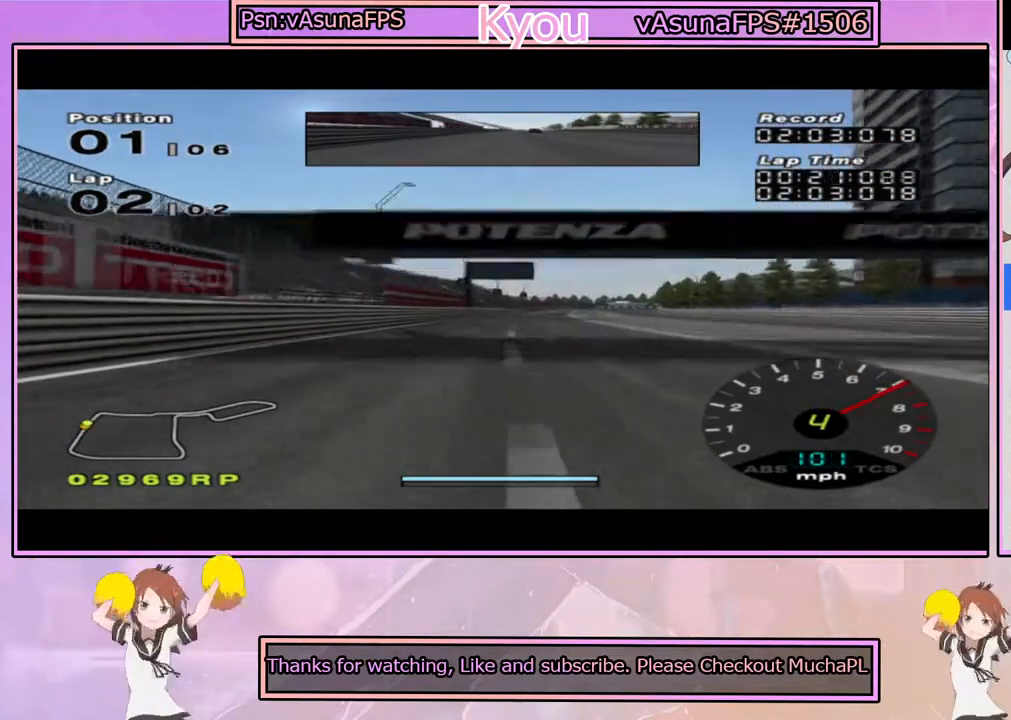
{"buttons": ["CROSS"], "left_stick": "center", "right_stick": "center", "events": []}
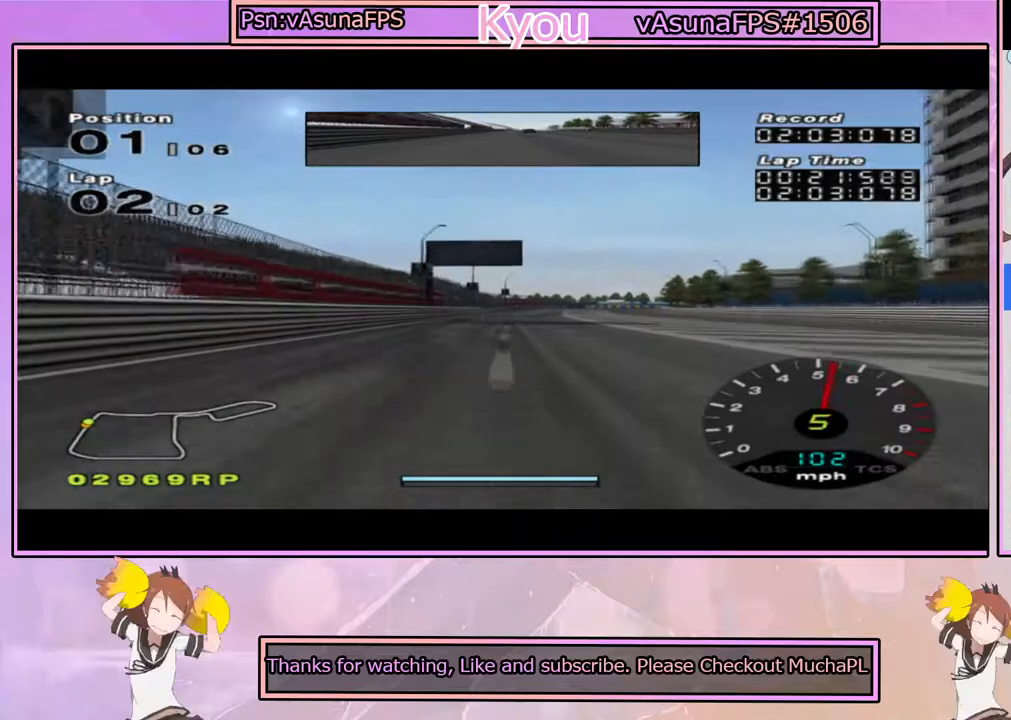
{"buttons": ["CROSS"], "left_stick": "center", "right_stick": "center", "events": []}
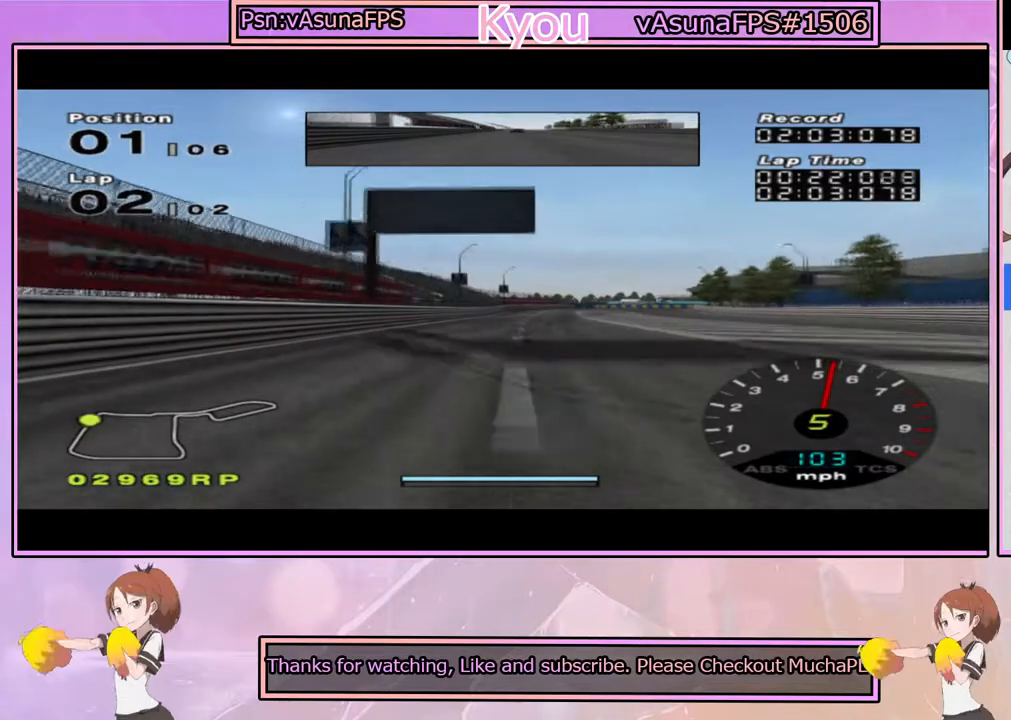
{"buttons": ["CROSS"], "left_stick": "center", "right_stick": "center", "events": []}
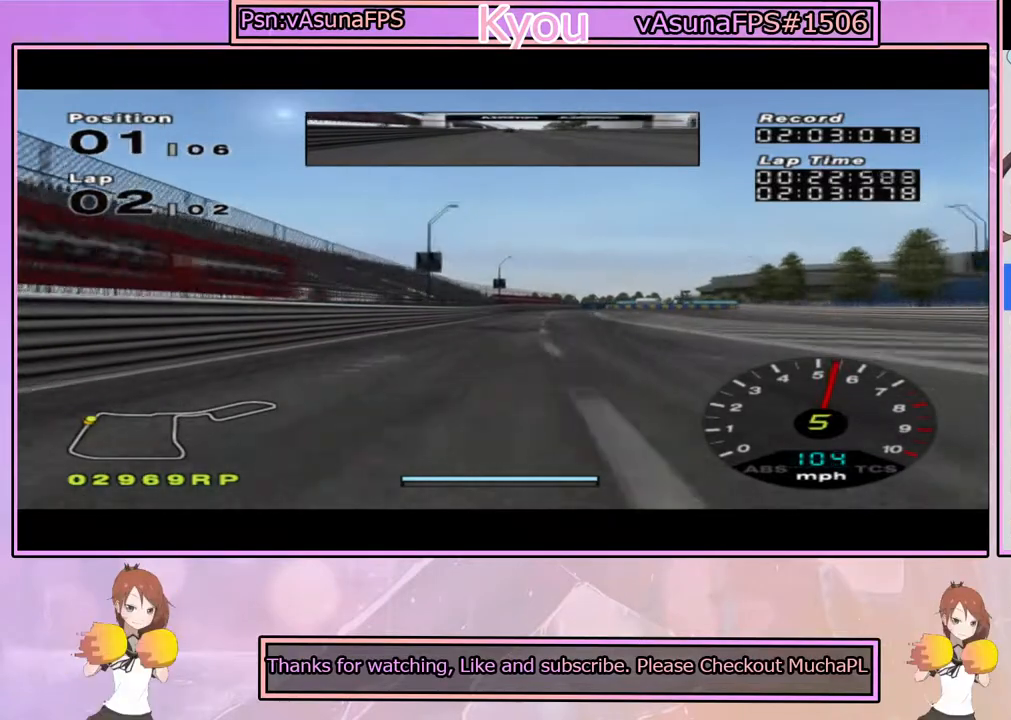
{"buttons": ["SQUARE"], "left_stick": "center", "right_stick": "center", "events": [[33, "left_stick", "right"], [167, "left_stick", "center"], [317, "SQUARE", "down"], [317, "left_stick", "right"], [367, "CROSS", "up"], [450, "left_stick", "center"]]}
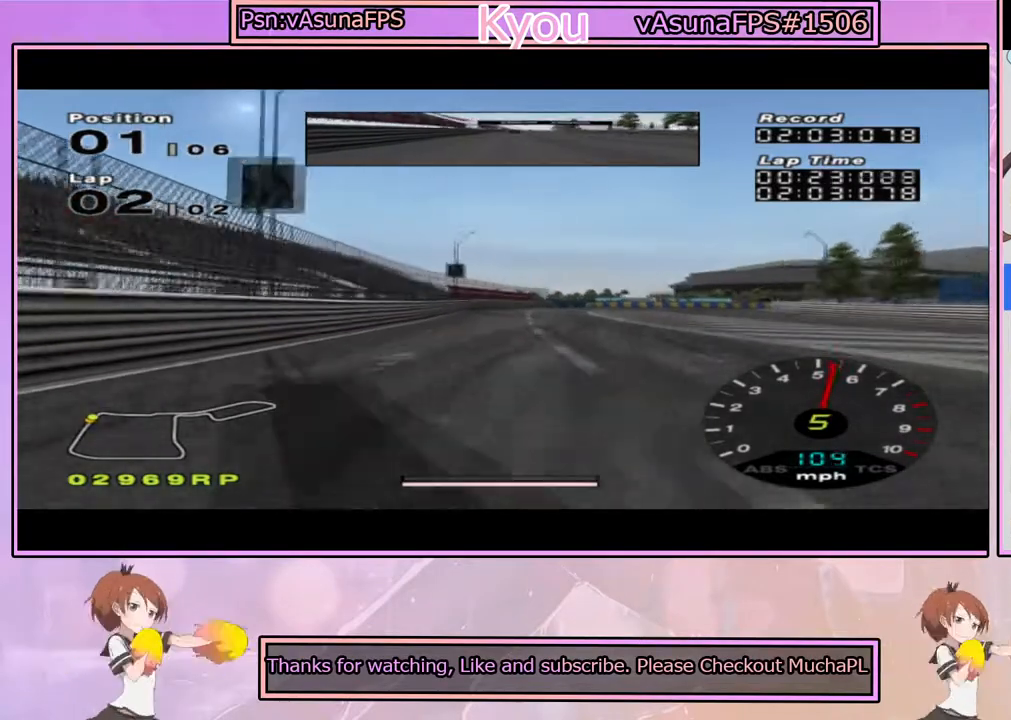
{"buttons": ["CROSS"], "left_stick": "right", "right_stick": "center", "events": [[83, "left_stick", "right"], [267, "left_stick", "center"], [350, "left_stick", "right"], [400, "SQUARE", "up"], [417, "CROSS", "down"]]}
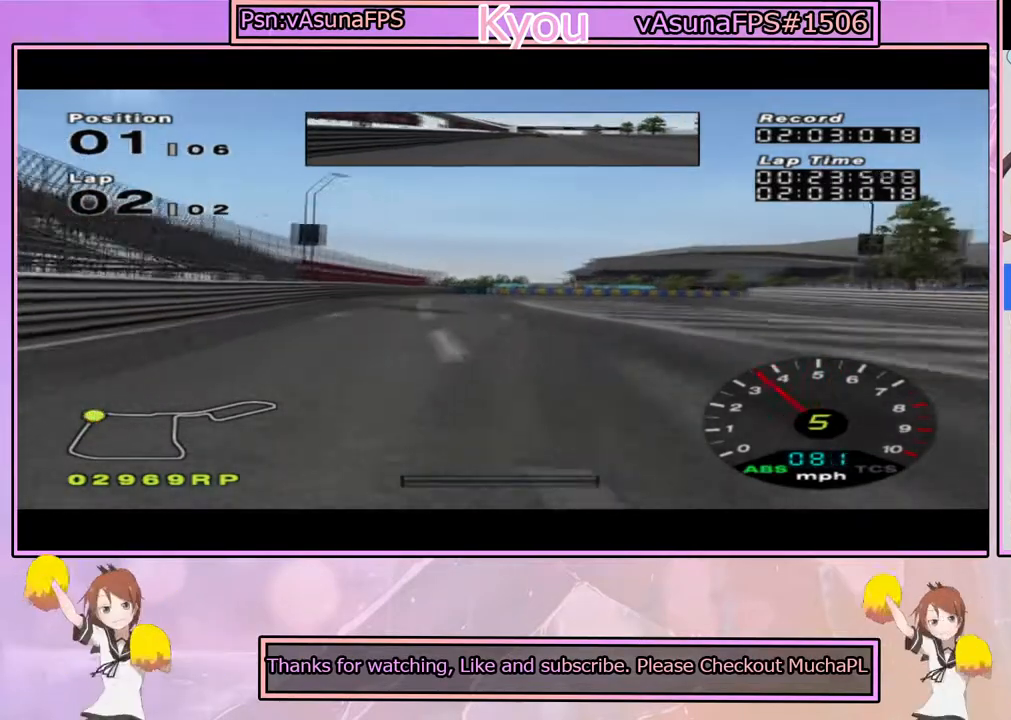
{"buttons": ["CROSS"], "left_stick": "right", "right_stick": "center", "events": [[383, "left_stick", "center"], [483, "left_stick", "right"]]}
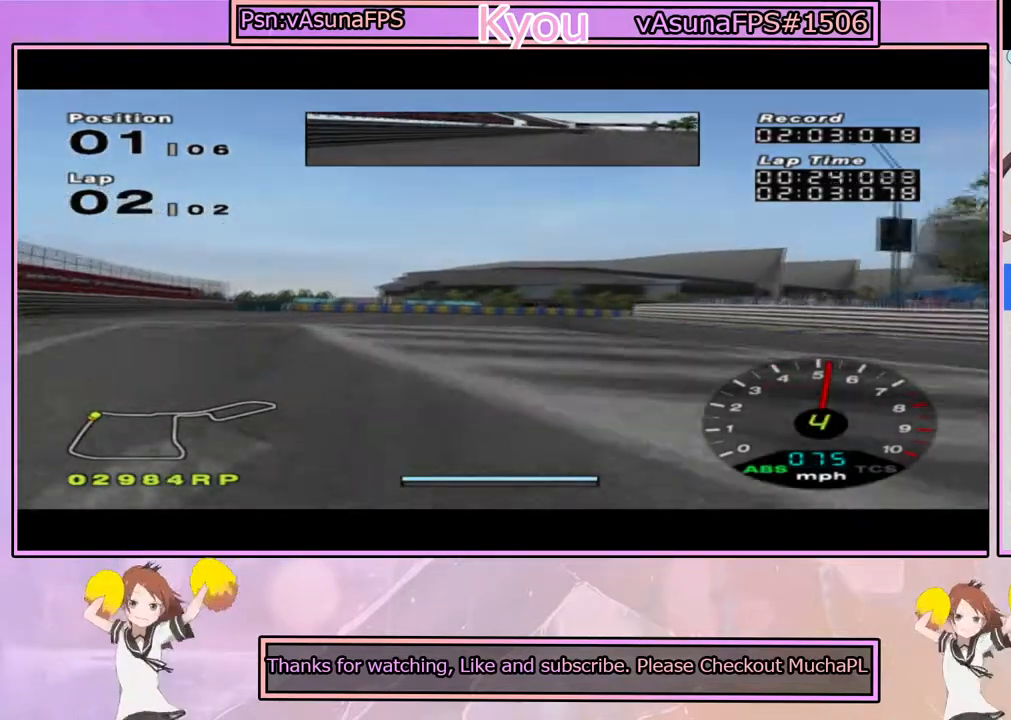
{"buttons": ["CROSS"], "left_stick": "center", "right_stick": "center", "events": [[117, "left_stick", "center"]]}
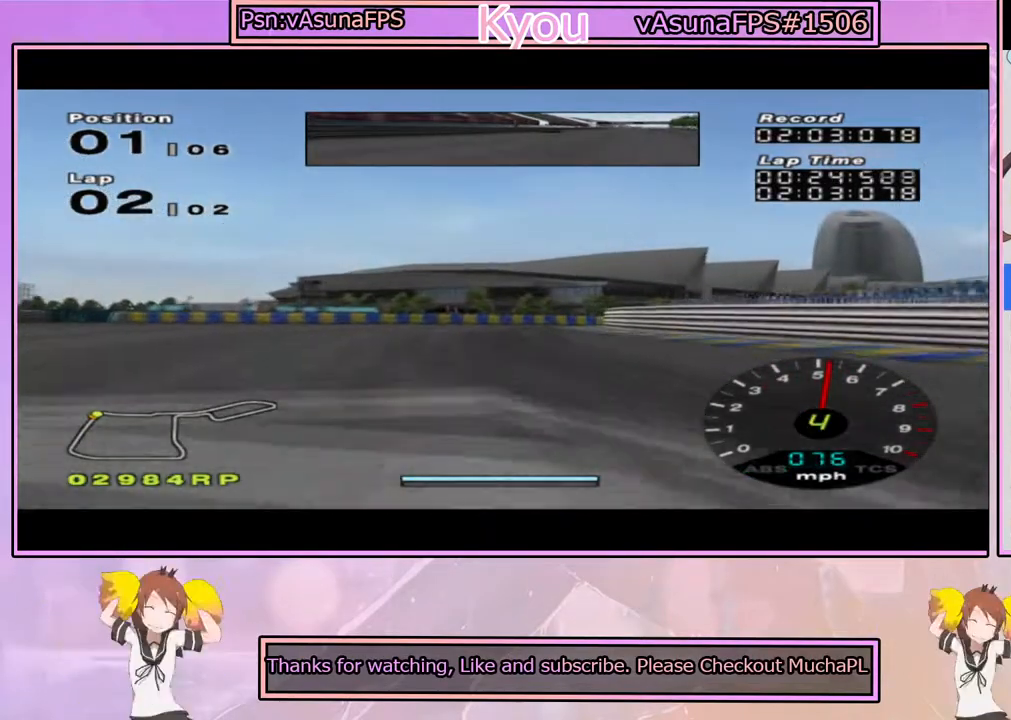
{"buttons": ["SQUARE"], "left_stick": "right", "right_stick": "center", "events": [[67, "left_stick", "right"], [233, "left_stick", "center"], [383, "CROSS", "up"], [383, "left_stick", "right"], [483, "SQUARE", "down"]]}
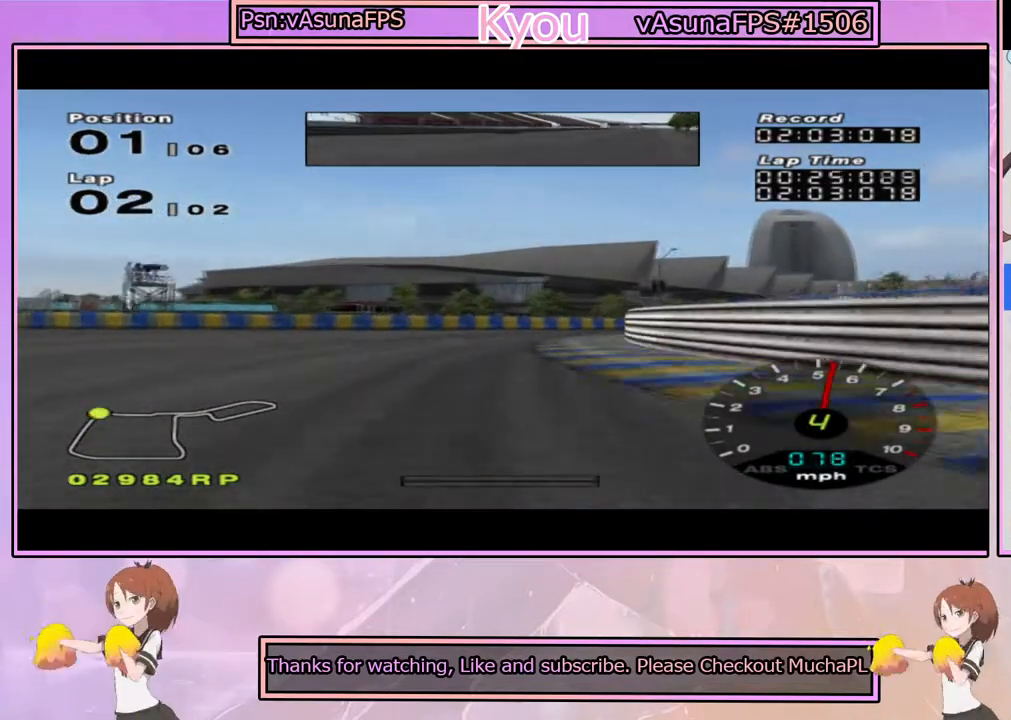
{"buttons": [], "left_stick": "right", "right_stick": "center", "events": [[183, "SQUARE", "up"], [200, "left_stick", "center"], [250, "left_stick", "right"]]}
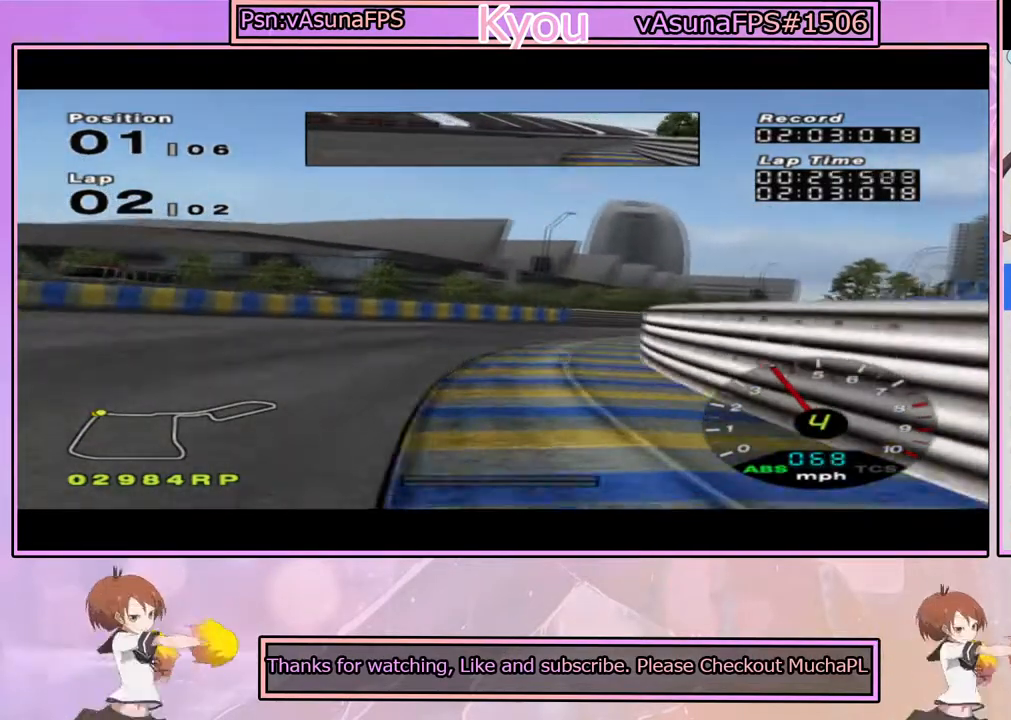
{"buttons": ["CROSS"], "left_stick": "right", "right_stick": "center", "events": [[117, "CROSS", "down"]]}
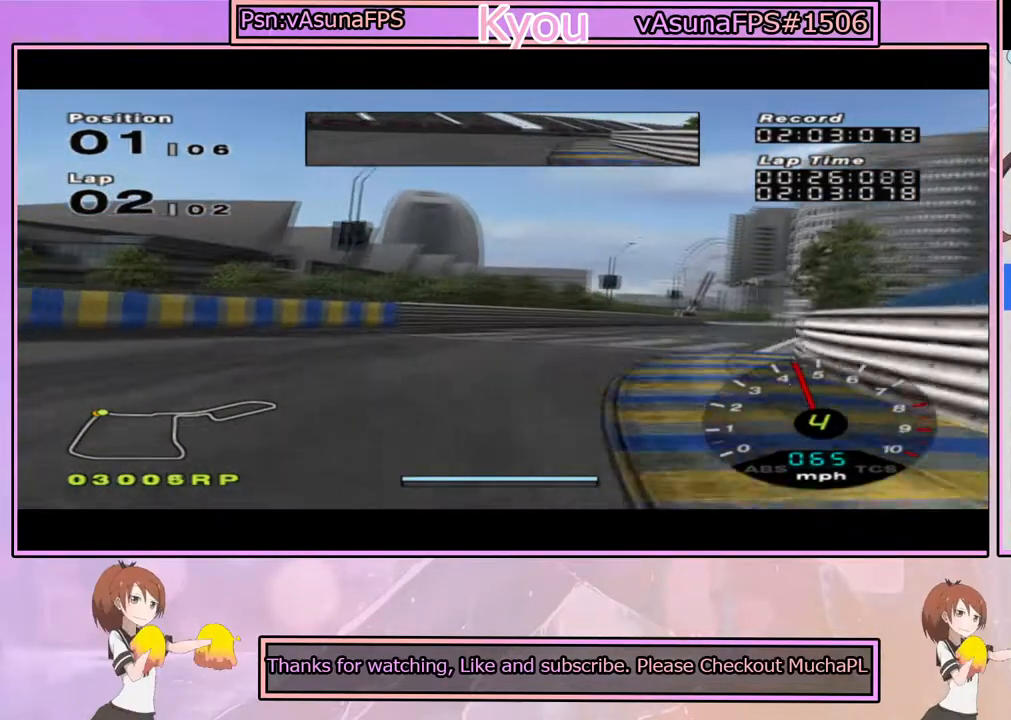
{"buttons": ["CROSS"], "left_stick": "center", "right_stick": "center", "events": [[50, "left_stick", "center"], [167, "left_stick", "right"], [333, "left_stick", "center"]]}
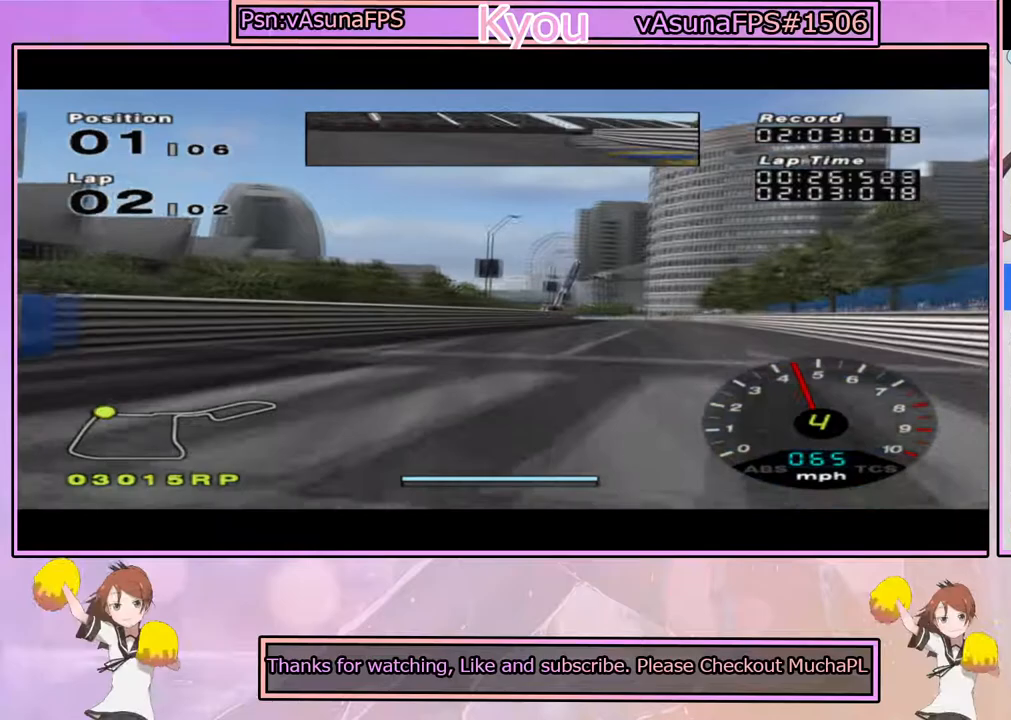
{"buttons": ["CROSS", "L1"], "left_stick": "center", "right_stick": "center", "events": [[33, "left_stick", "right"], [150, "left_stick", "center"], [350, "L1", "down"]]}
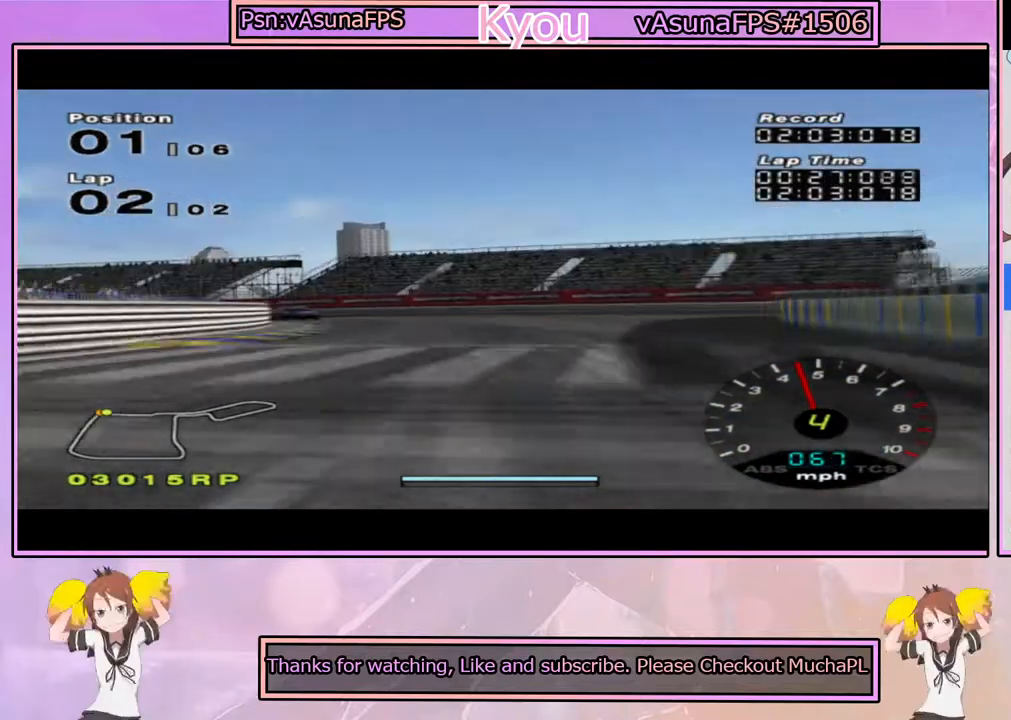
{"buttons": ["CROSS", "R1"], "left_stick": "center", "right_stick": "center", "events": [[117, "L1", "up"], [400, "R1", "down"]]}
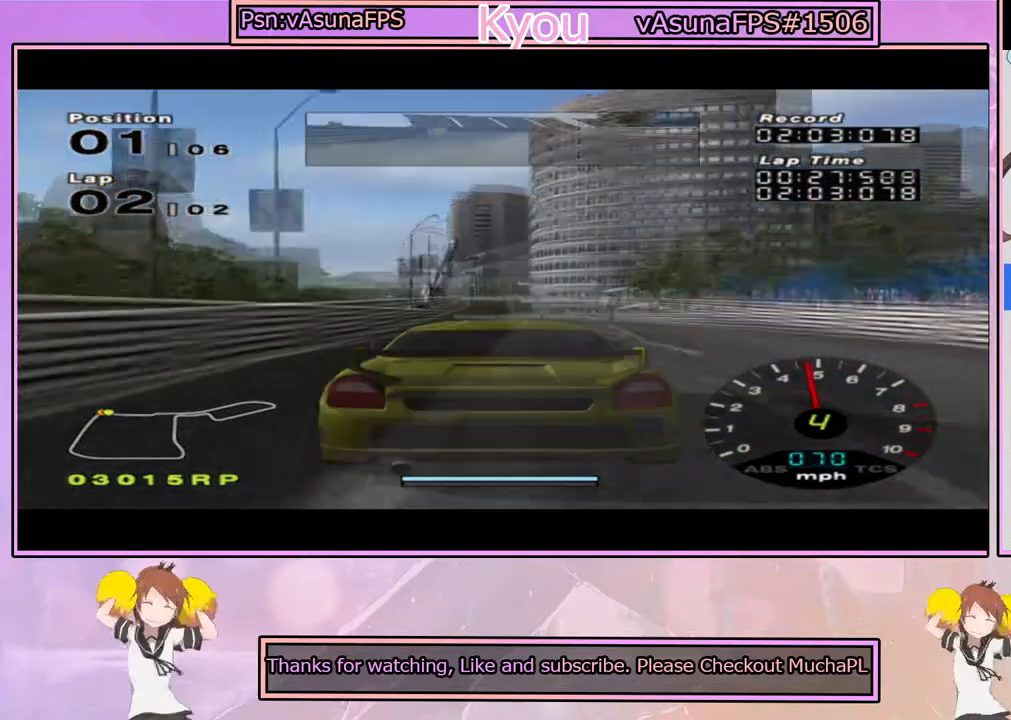
{"buttons": ["CROSS", "R1"], "left_stick": "center", "right_stick": "center", "events": [[33, "R1", "up"], [383, "R1", "down"]]}
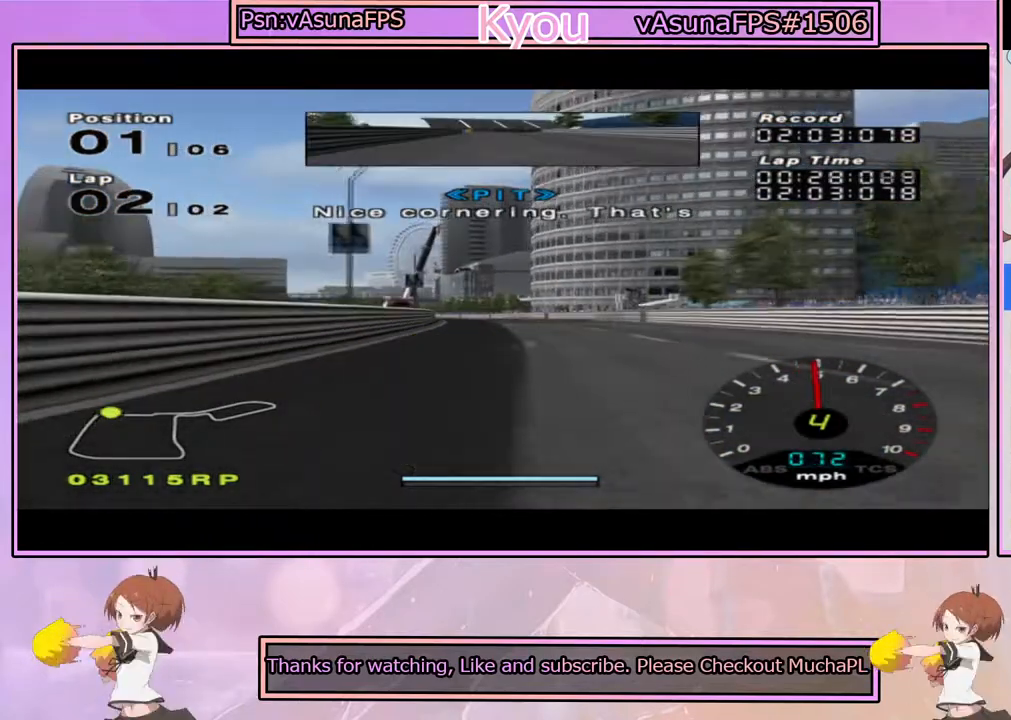
{"buttons": ["CROSS"], "left_stick": "center", "right_stick": "center", "events": [[100, "R1", "up"]]}
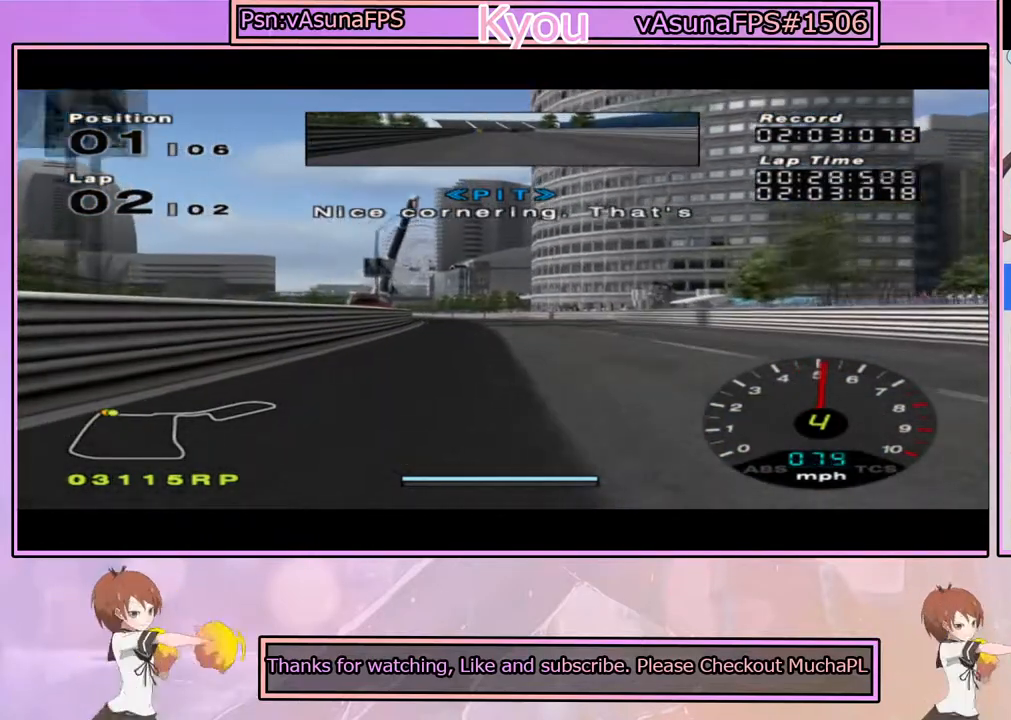
{"buttons": ["CROSS"], "left_stick": "center", "right_stick": "center", "events": [[350, "R1", "down"], [483, "R1", "up"]]}
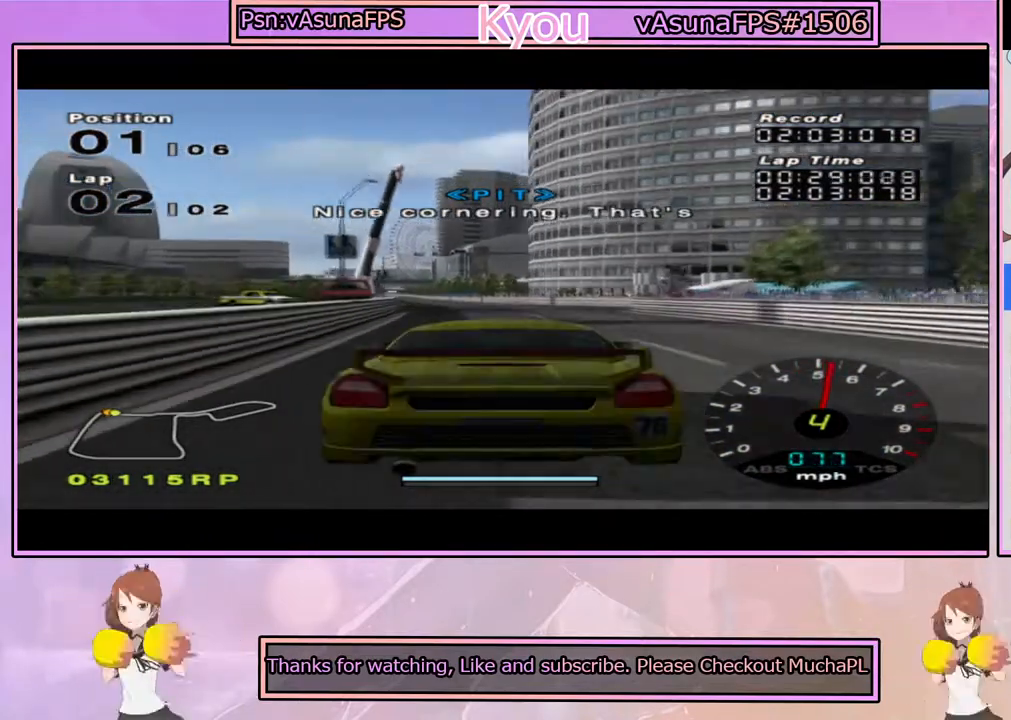
{"buttons": ["CROSS"], "left_stick": "left", "right_stick": "center", "events": [[233, "R1", "down"], [350, "R1", "up"], [450, "left_stick", "left"]]}
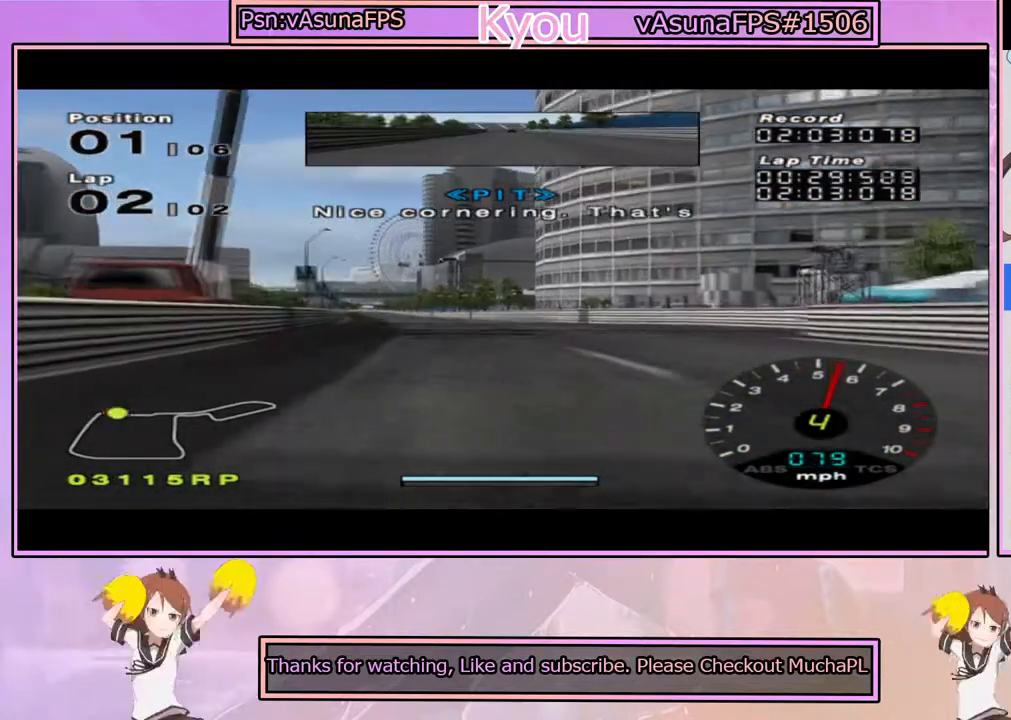
{"buttons": ["CROSS"], "left_stick": "center", "right_stick": "center", "events": [[67, "left_stick", "center"], [250, "left_stick", "left"], [367, "left_stick", "center"]]}